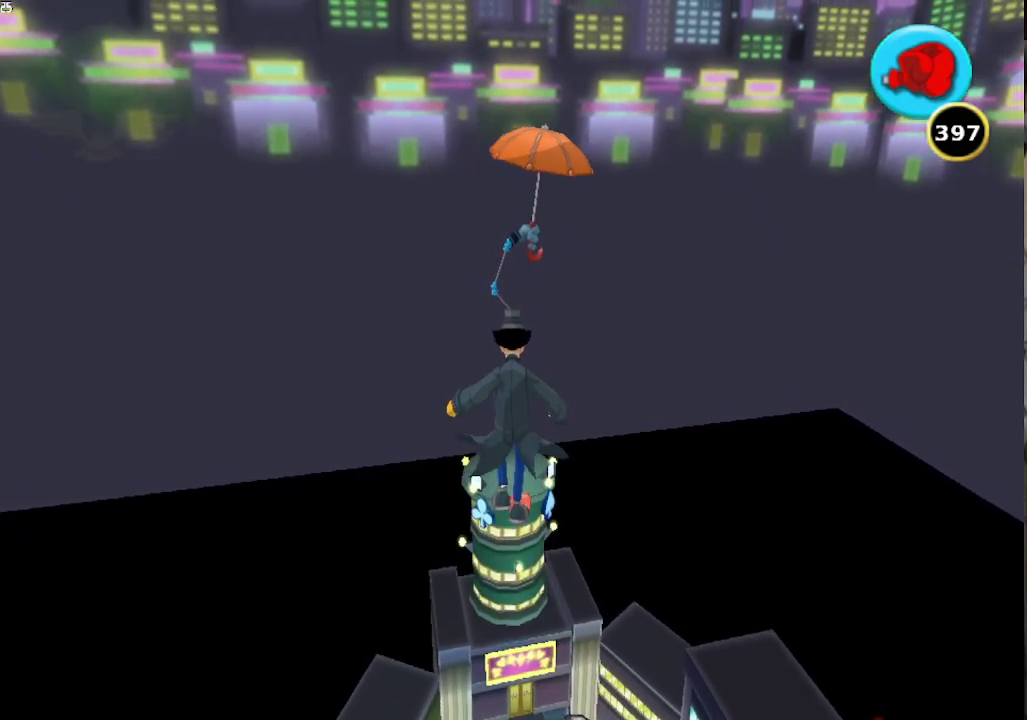
Gameplay with a controller (Xbox layout); each line is a JSON object with the inputs held at the frame after it. "events" lists button and stick changes between this image and that frame as [ms after this image, input, new state], when the widget could be followed in between. This overlay highlights the sticks when they move; stick clicks (L3 R3) are not distinguishable. Not read: L1 L3 R1 R3.
{"buttons": [], "left_stick": "up", "right_stick": "center", "events": []}
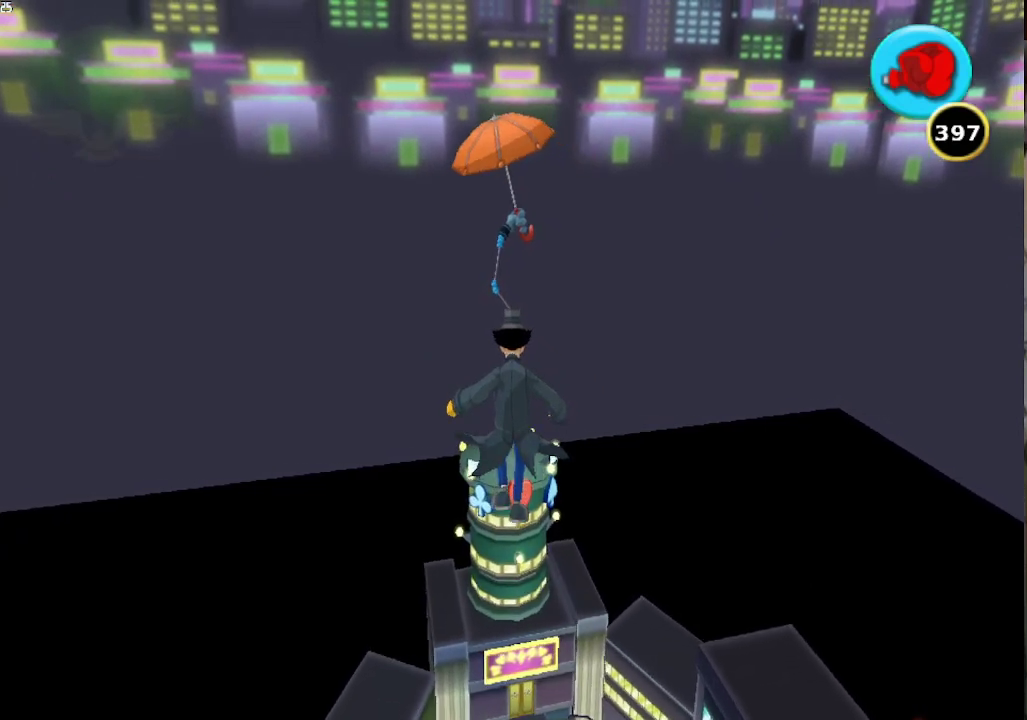
{"buttons": [], "left_stick": "up", "right_stick": "center", "events": []}
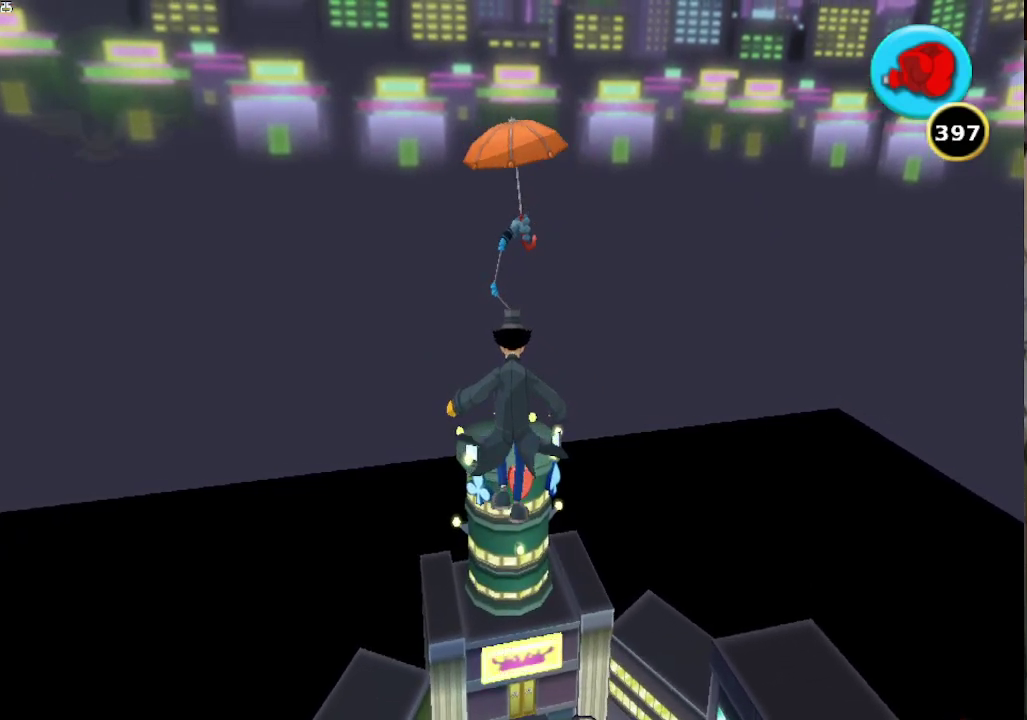
{"buttons": [], "left_stick": "up", "right_stick": "center", "events": []}
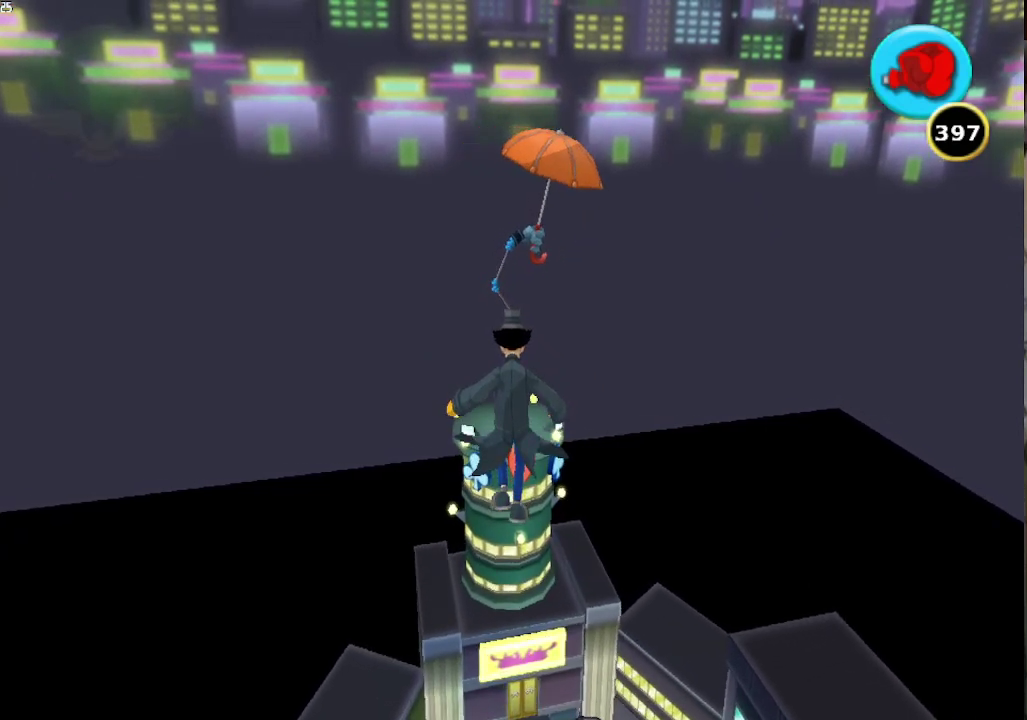
{"buttons": [], "left_stick": "up", "right_stick": "center", "events": []}
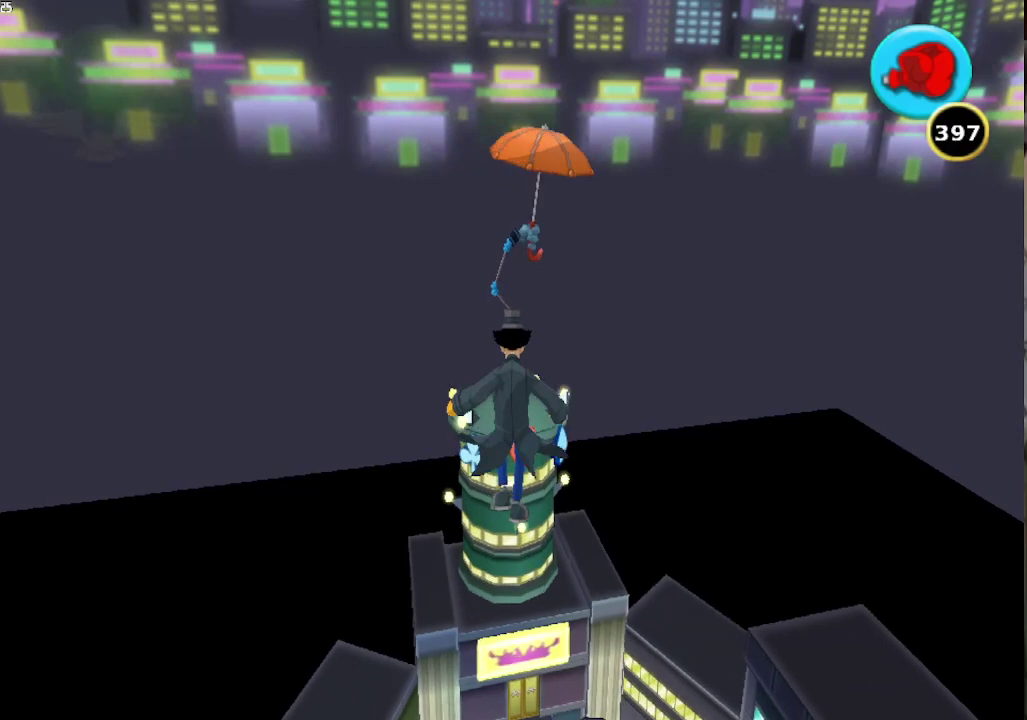
{"buttons": [], "left_stick": "up-right", "right_stick": "center", "events": [[433, "left_stick", "up-right"]]}
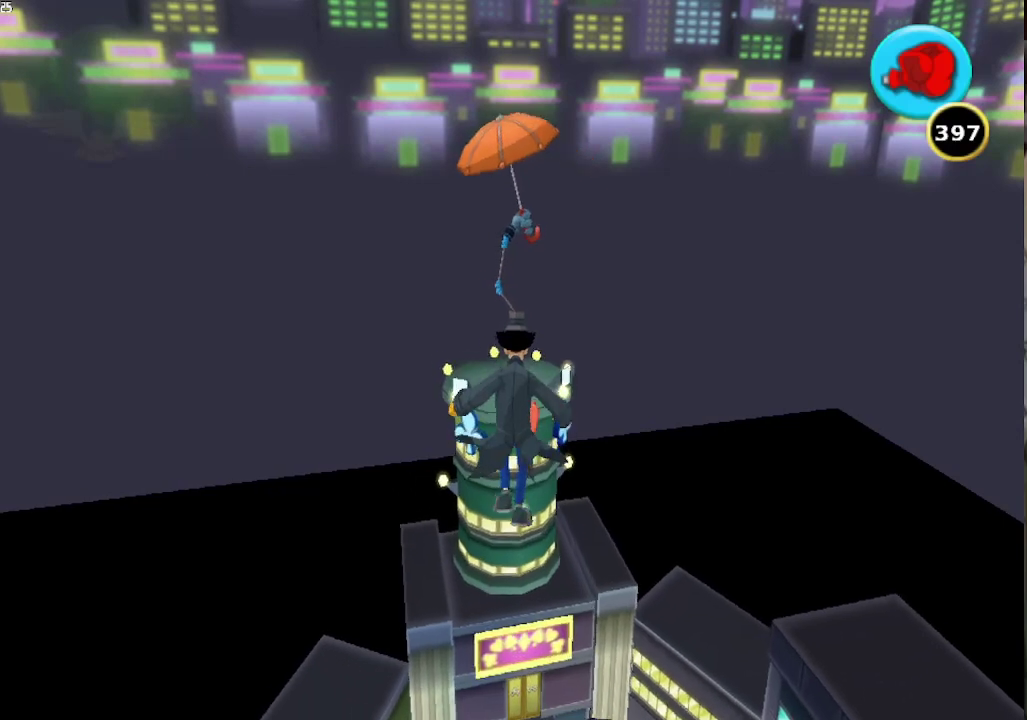
{"buttons": [], "left_stick": "up", "right_stick": "center", "events": [[33, "left_stick", "up"]]}
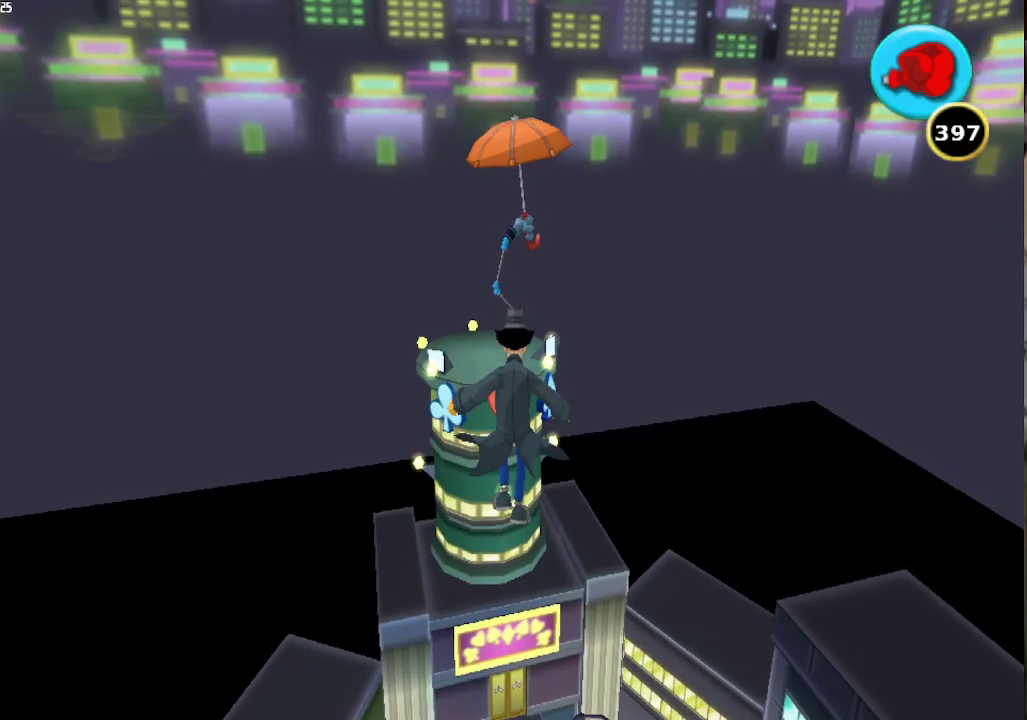
{"buttons": [], "left_stick": "up", "right_stick": "center", "events": []}
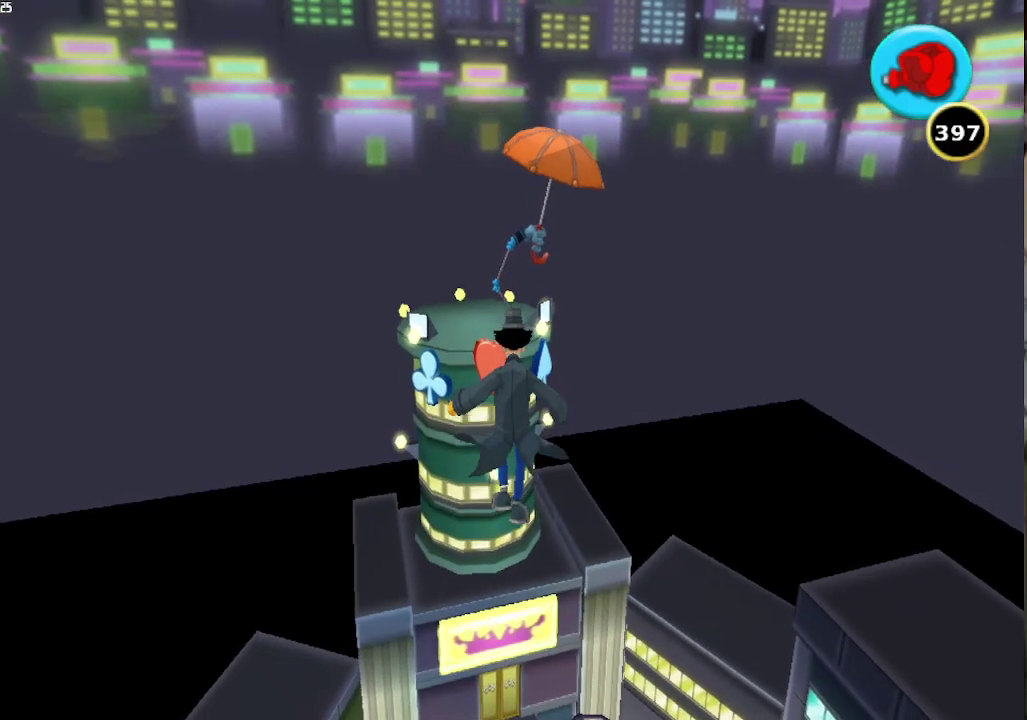
{"buttons": [], "left_stick": "up", "right_stick": "center", "events": []}
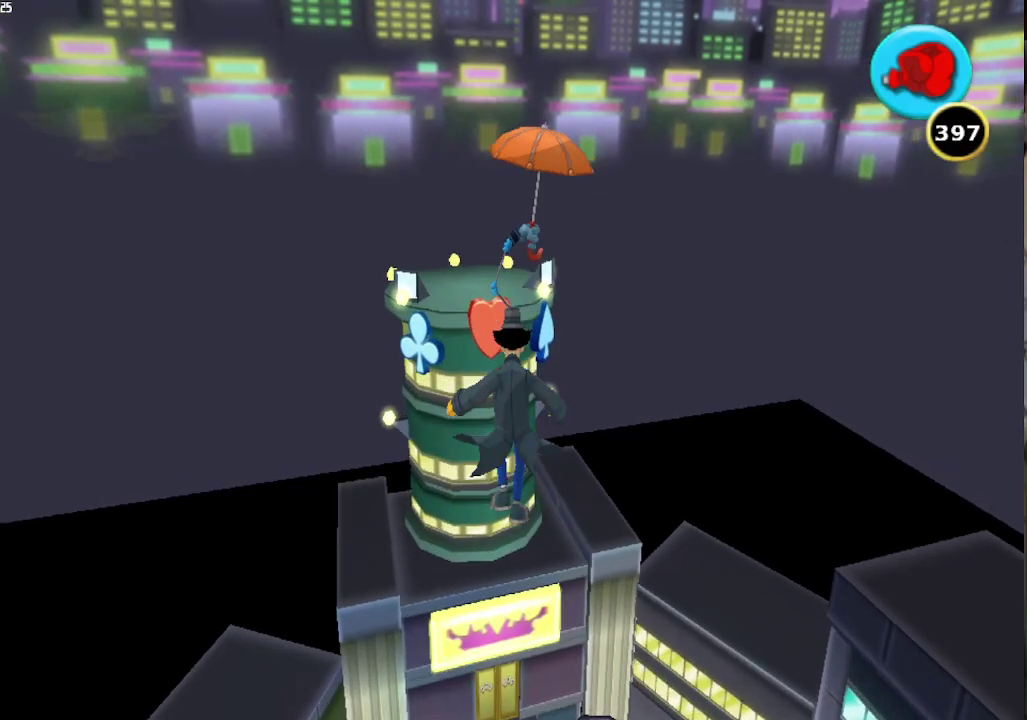
{"buttons": [], "left_stick": "up", "right_stick": "center", "events": []}
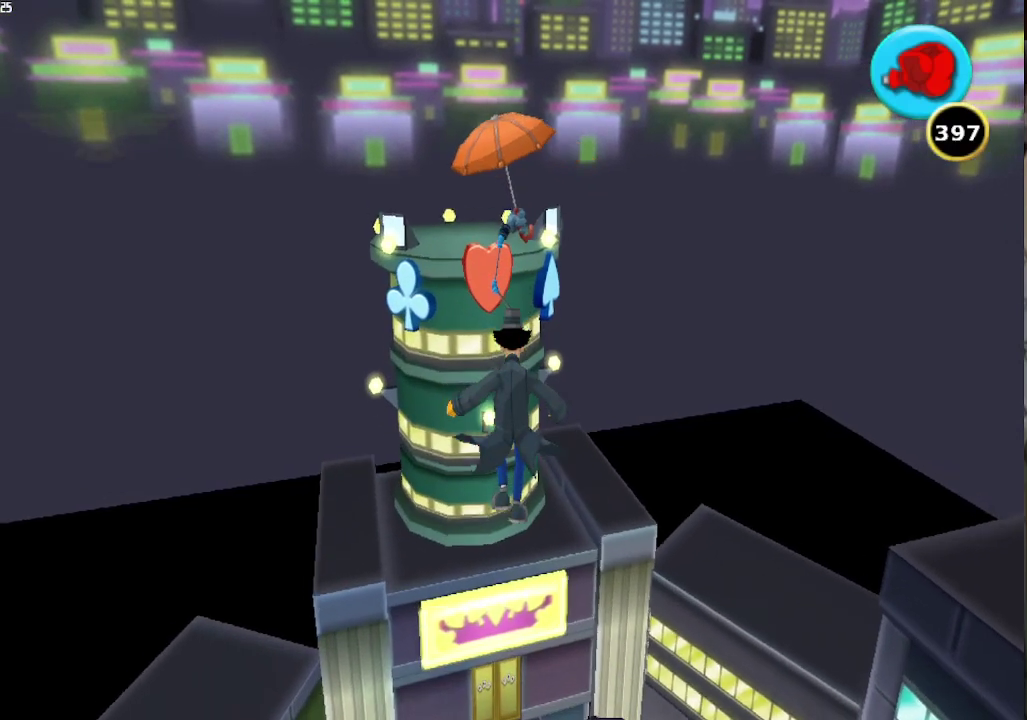
{"buttons": [], "left_stick": "up", "right_stick": "center", "events": []}
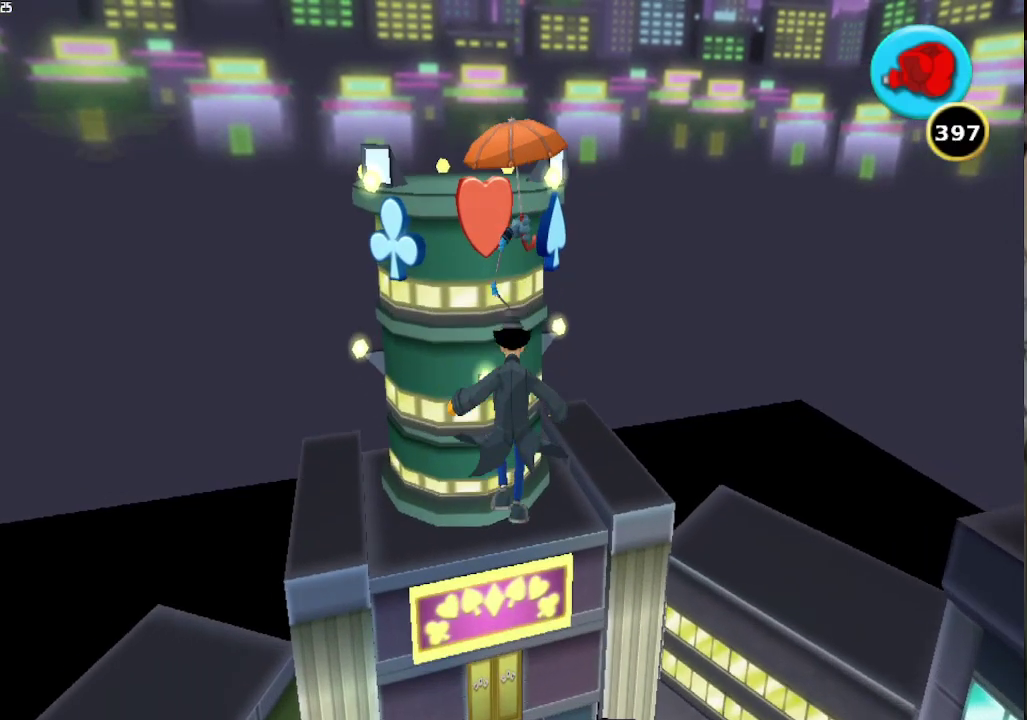
{"buttons": [], "left_stick": "up", "right_stick": "center", "events": []}
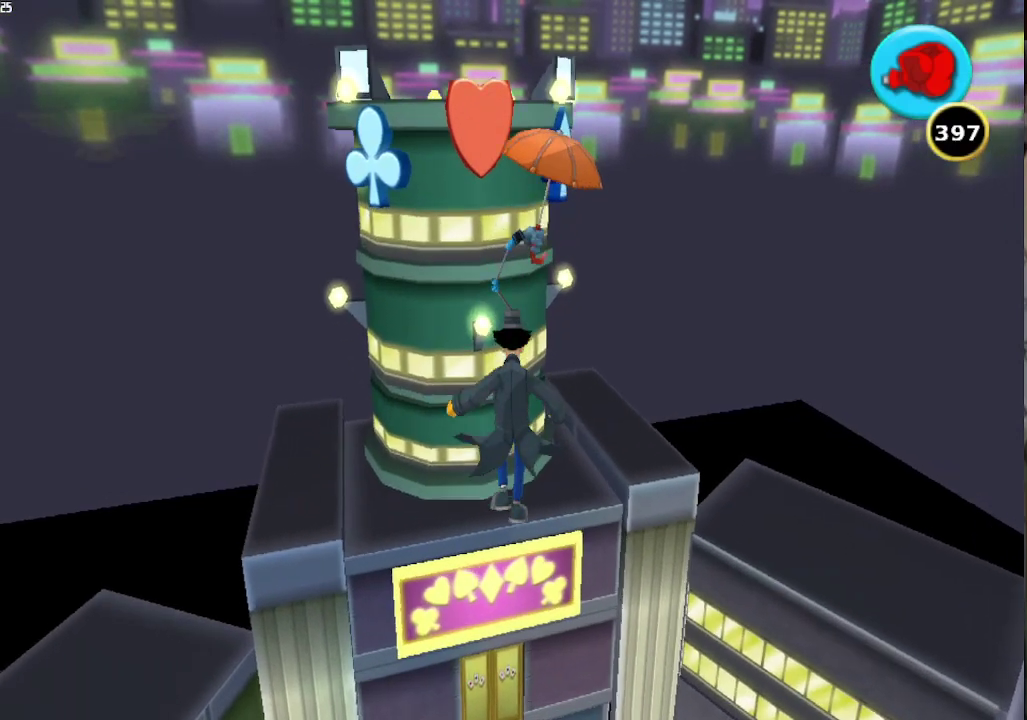
{"buttons": [], "left_stick": "up", "right_stick": "center", "events": []}
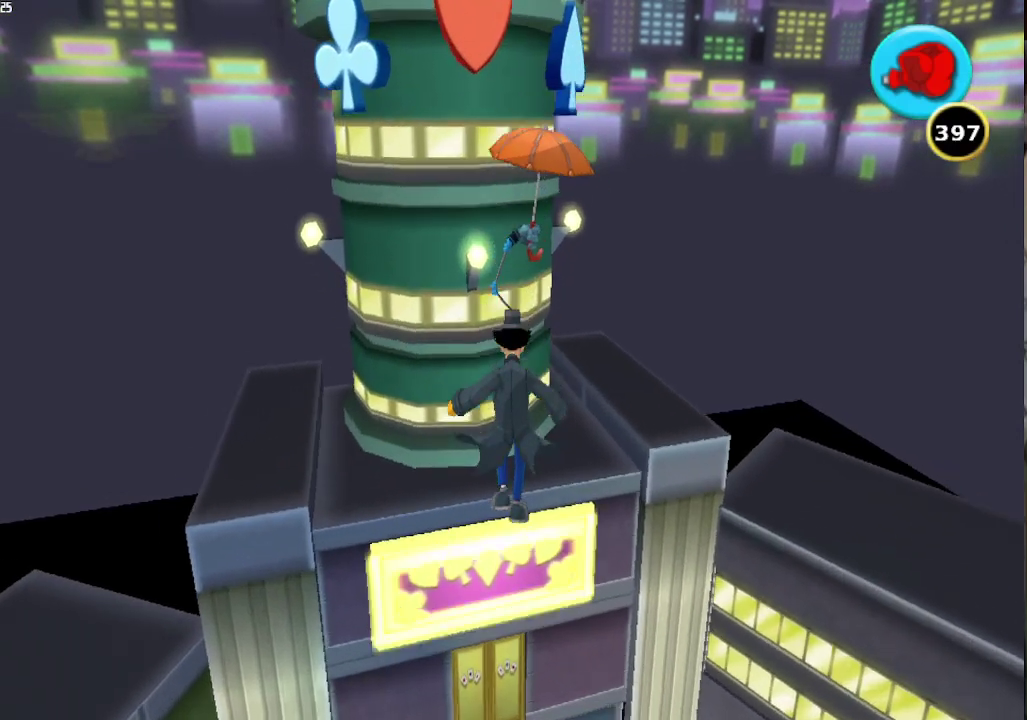
{"buttons": [], "left_stick": "up", "right_stick": "center", "events": [[267, "left_stick", "up-left"], [433, "left_stick", "up"]]}
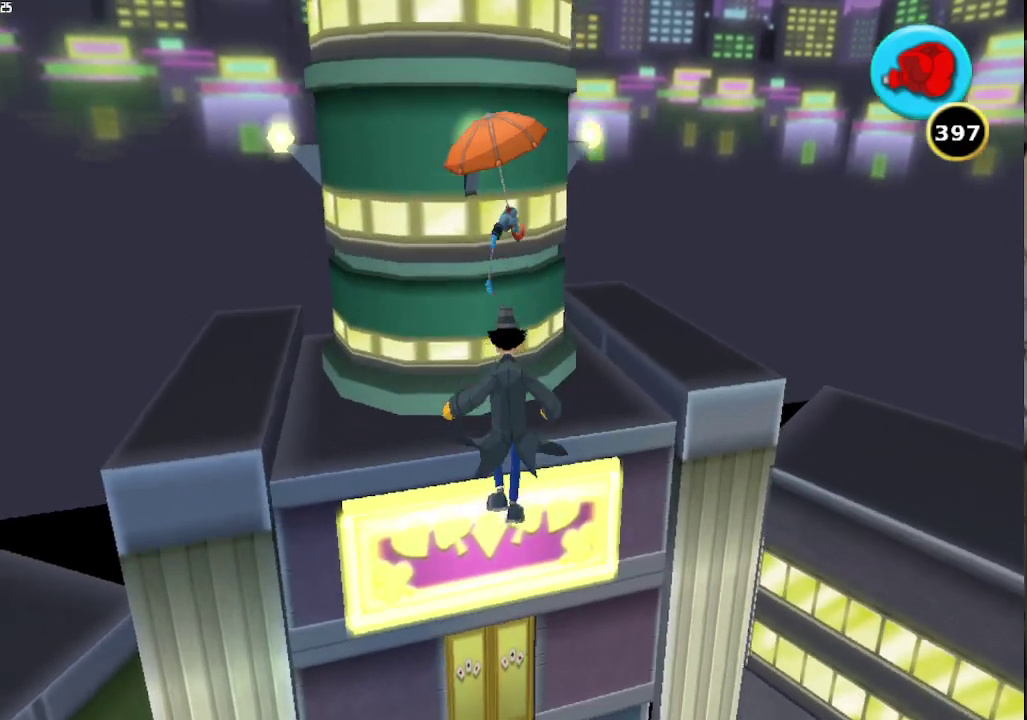
{"buttons": [], "left_stick": "up", "right_stick": "center", "events": []}
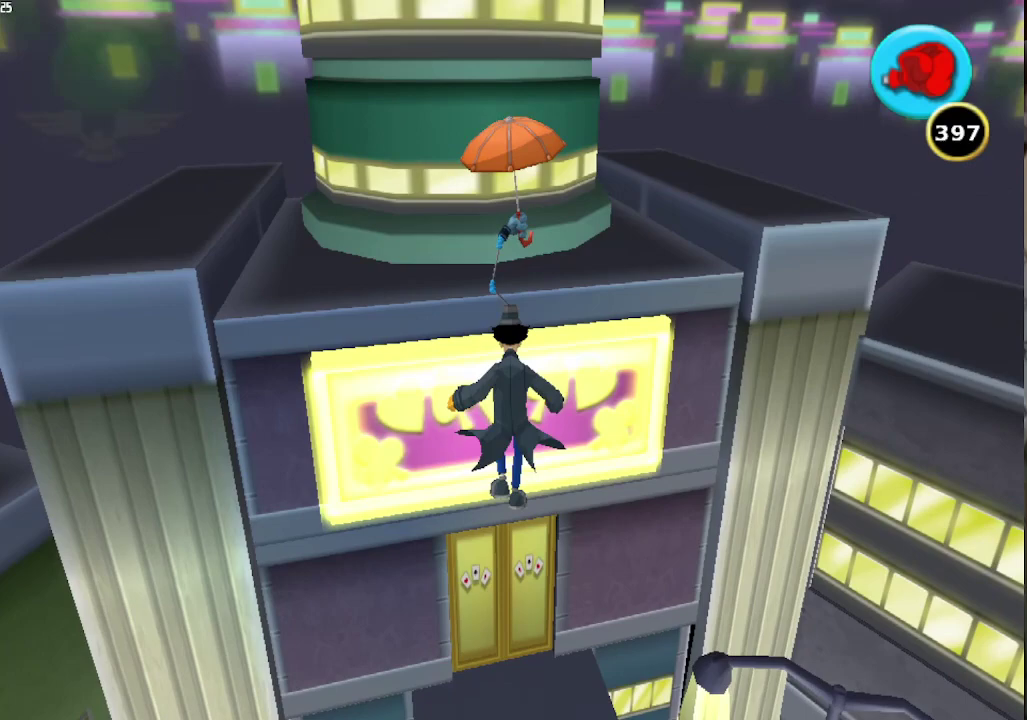
{"buttons": [], "left_stick": "up", "right_stick": "center", "events": []}
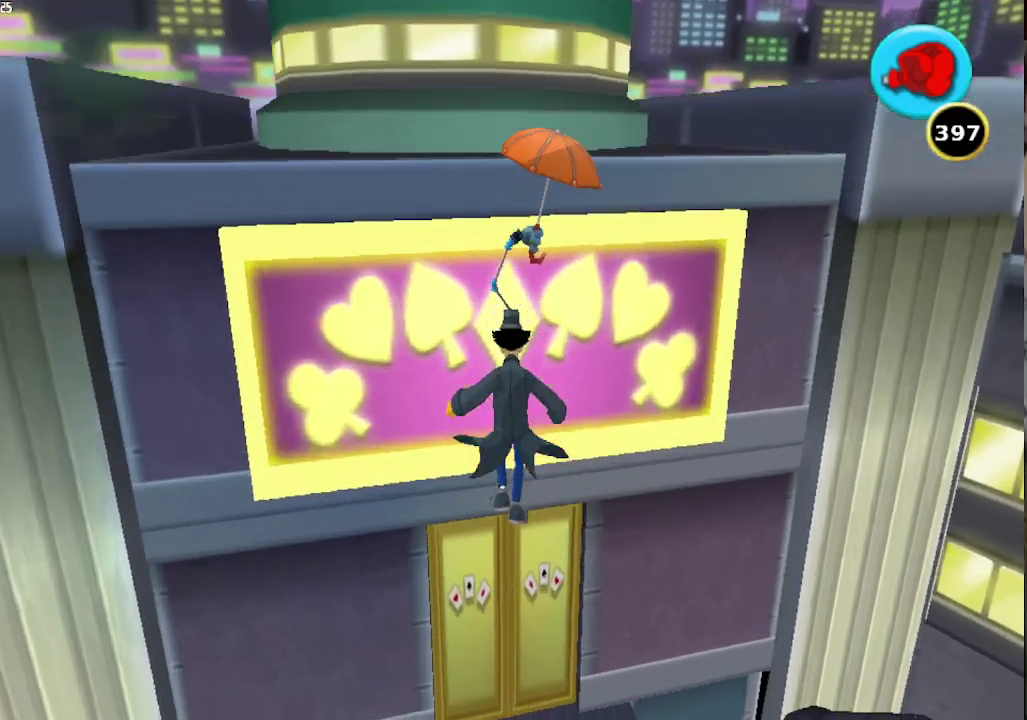
{"buttons": [], "left_stick": "up", "right_stick": "center", "events": [[167, "right_stick", "right"], [333, "right_stick", "center"]]}
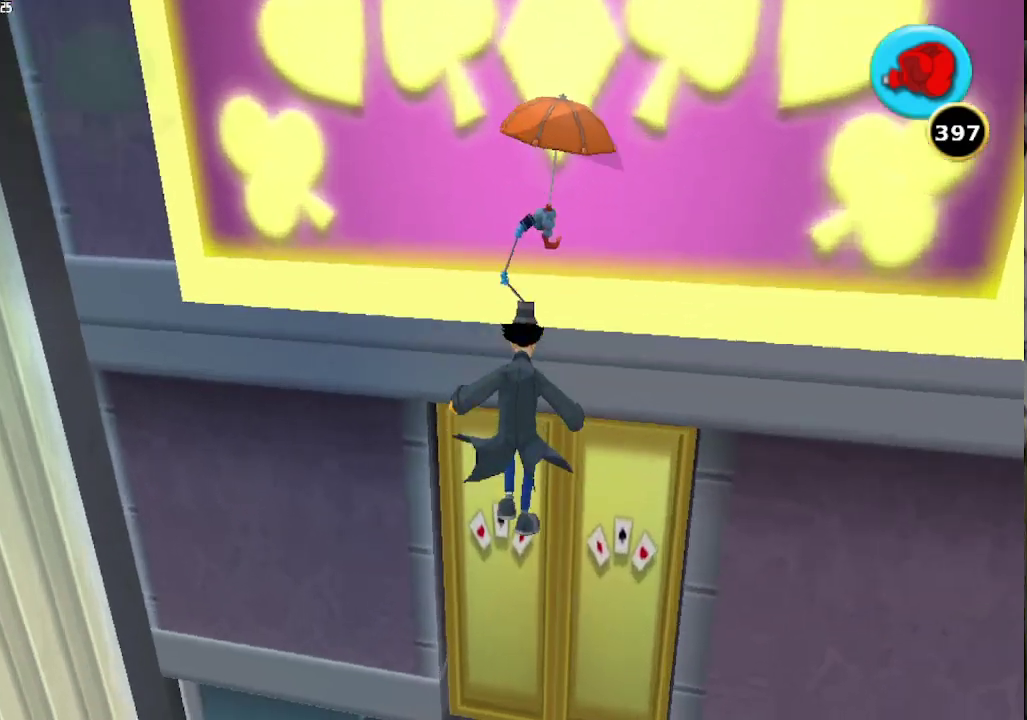
{"buttons": [], "left_stick": "up", "right_stick": "center", "events": []}
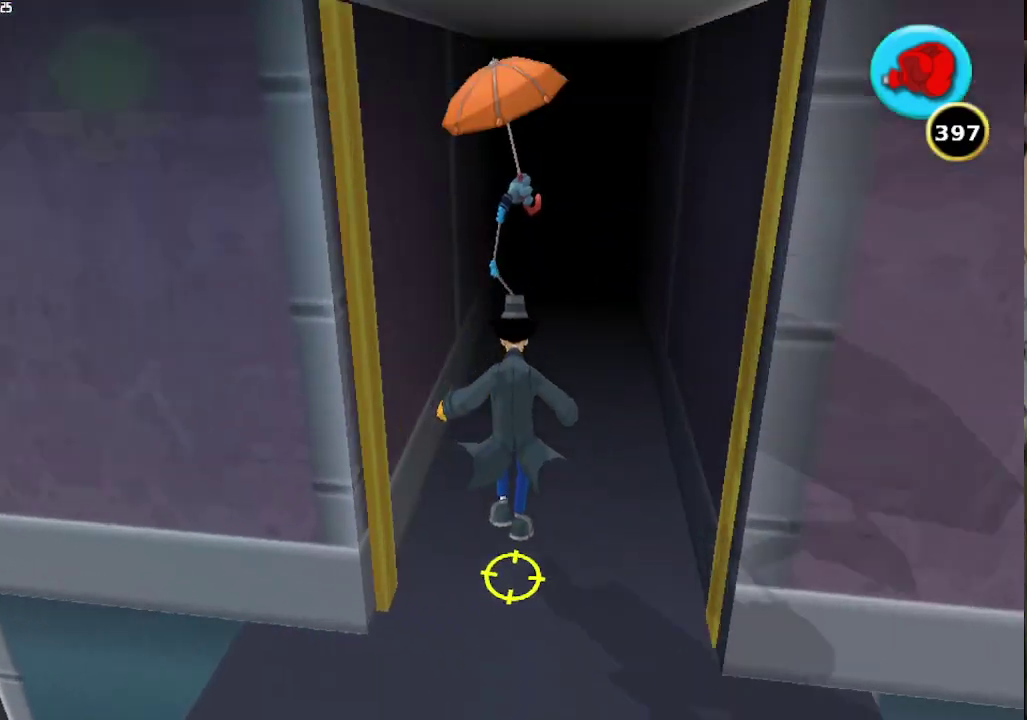
{"buttons": [], "left_stick": "center", "right_stick": "center", "events": [[367, "left_stick", "center"]]}
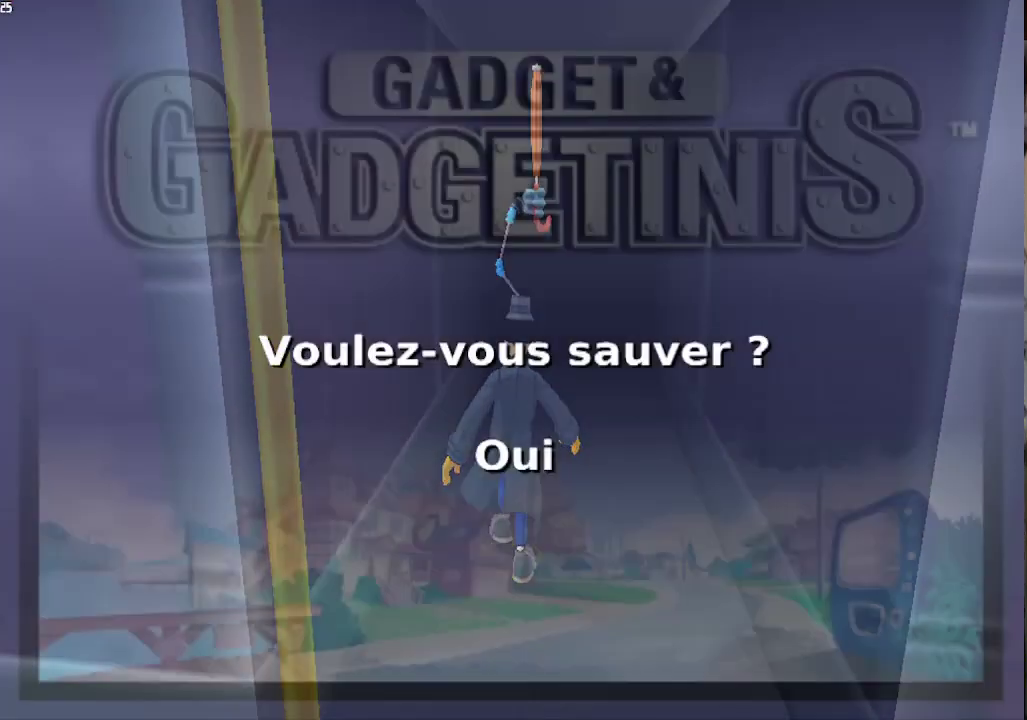
{"buttons": [], "left_stick": "center", "right_stick": "center", "events": [[67, "A", "down"], [200, "A", "up"], [200, "left_stick", "up"], [267, "A", "down"], [267, "left_stick", "up-left"], [333, "left_stick", "center"], [400, "A", "up"]]}
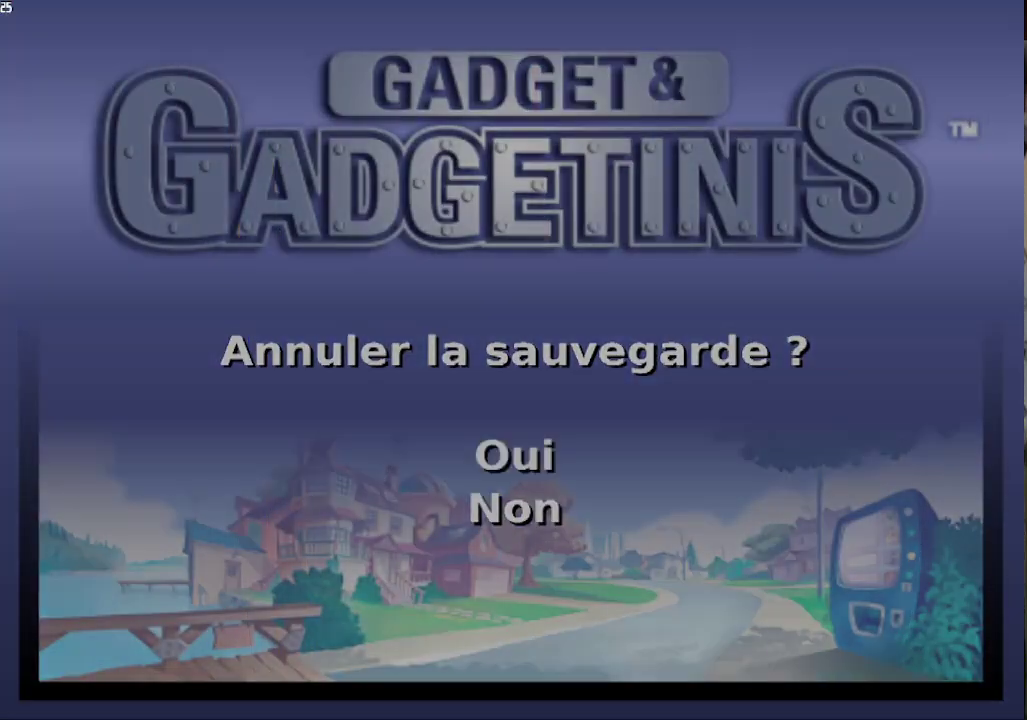
{"buttons": [], "left_stick": "center", "right_stick": "center", "events": []}
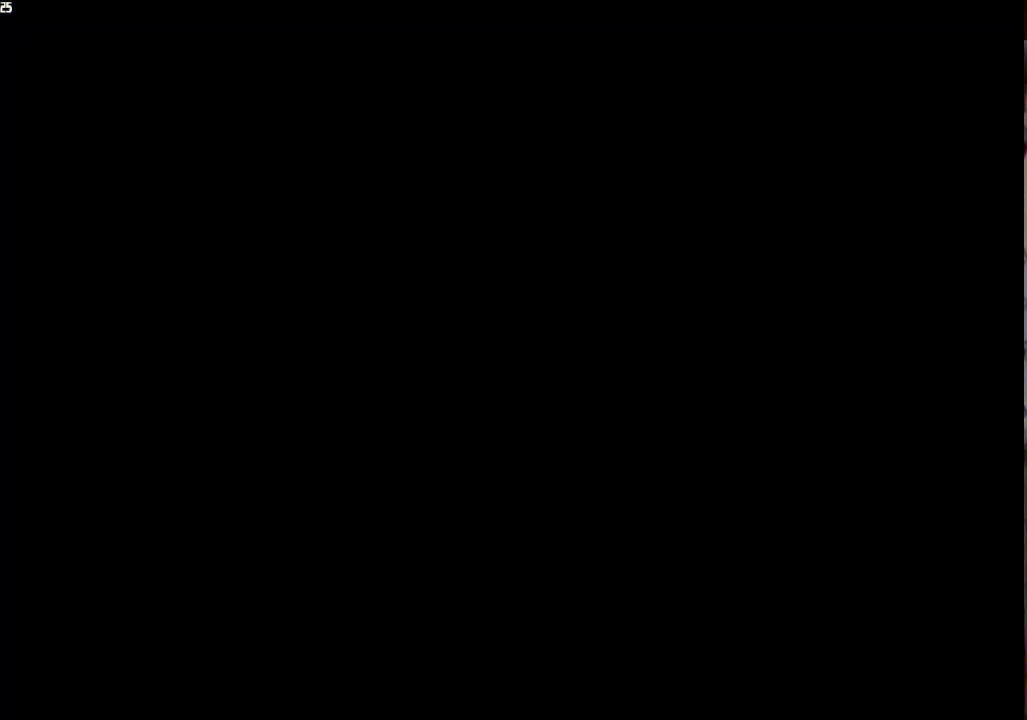
{"buttons": [], "left_stick": "up-right", "right_stick": "center", "events": [[233, "left_stick", "up"], [500, "left_stick", "up-right"]]}
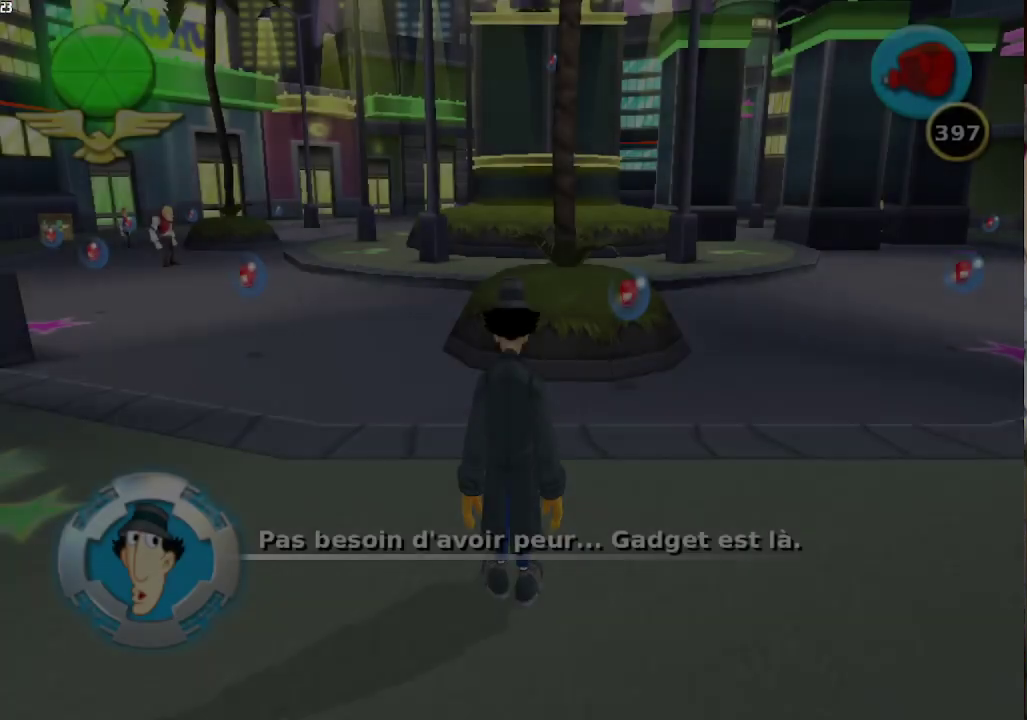
{"buttons": [], "left_stick": "up-right", "right_stick": "center", "events": []}
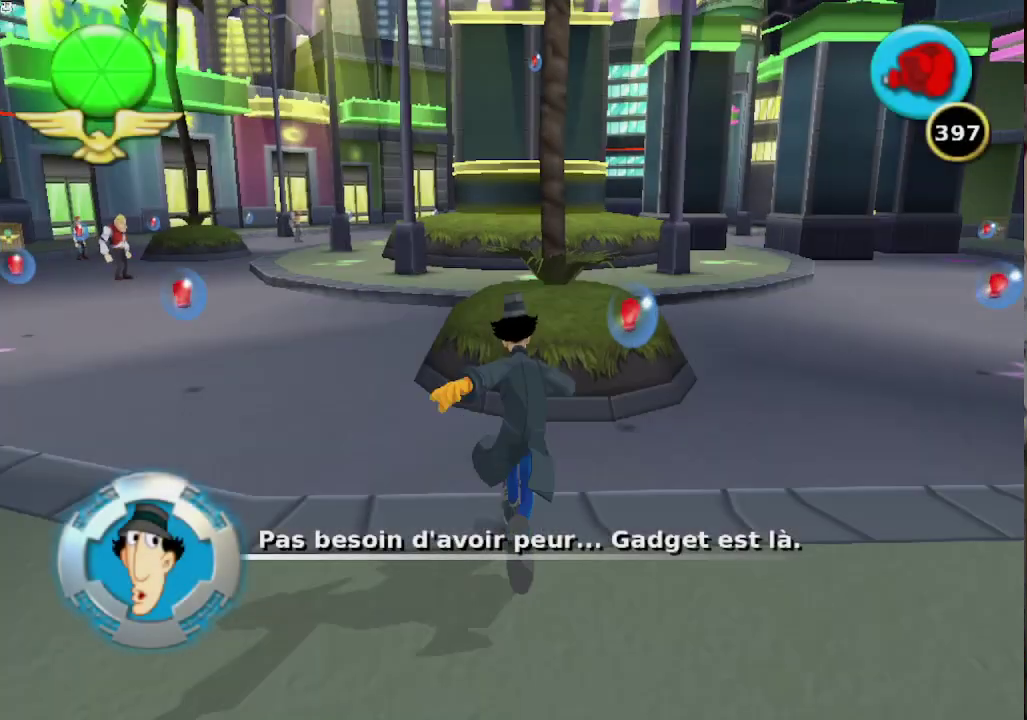
{"buttons": ["A"], "left_stick": "up", "right_stick": "center", "events": [[500, "A", "down"], [500, "left_stick", "up"]]}
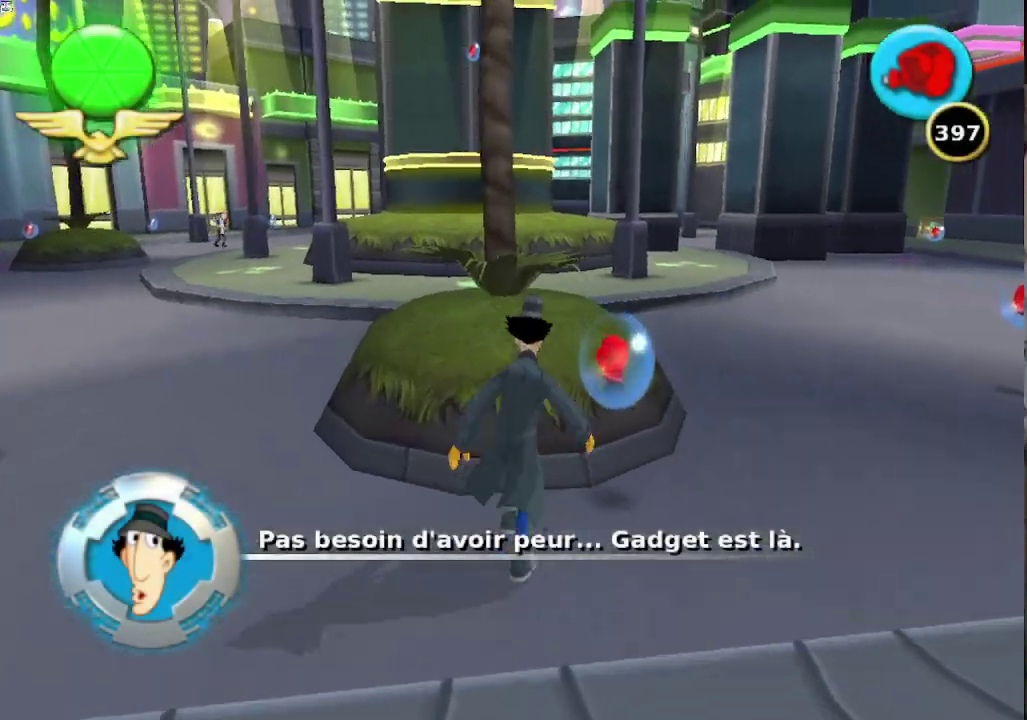
{"buttons": [], "left_stick": "up", "right_stick": "center", "events": [[333, "A", "up"]]}
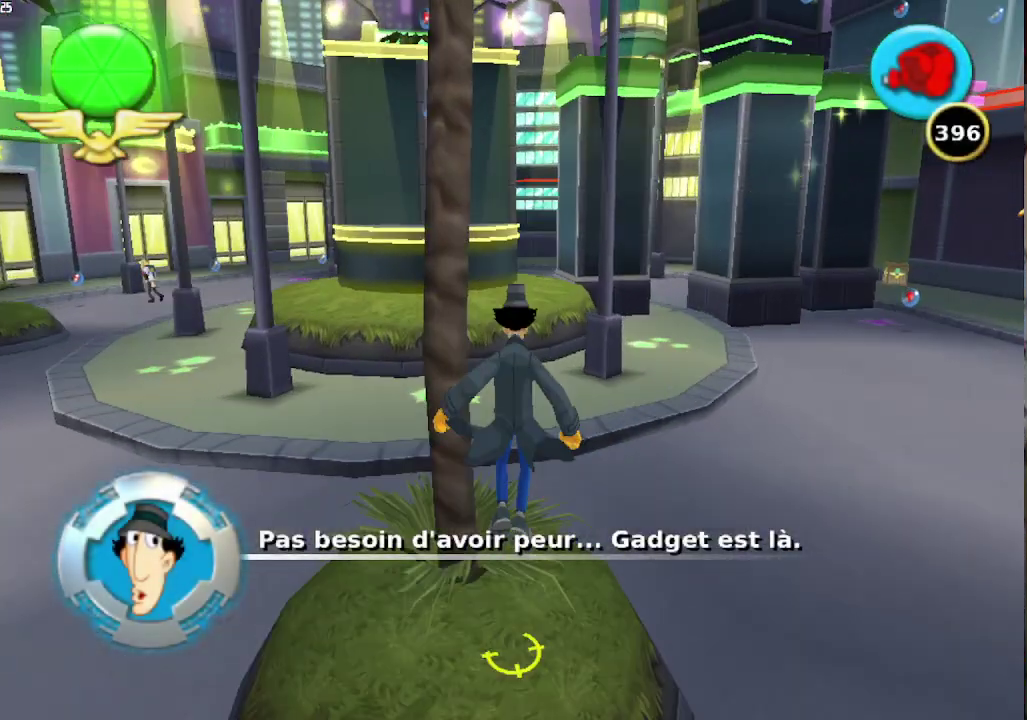
{"buttons": [], "left_stick": "up", "right_stick": "center", "events": [[233, "A", "down"], [500, "A", "up"]]}
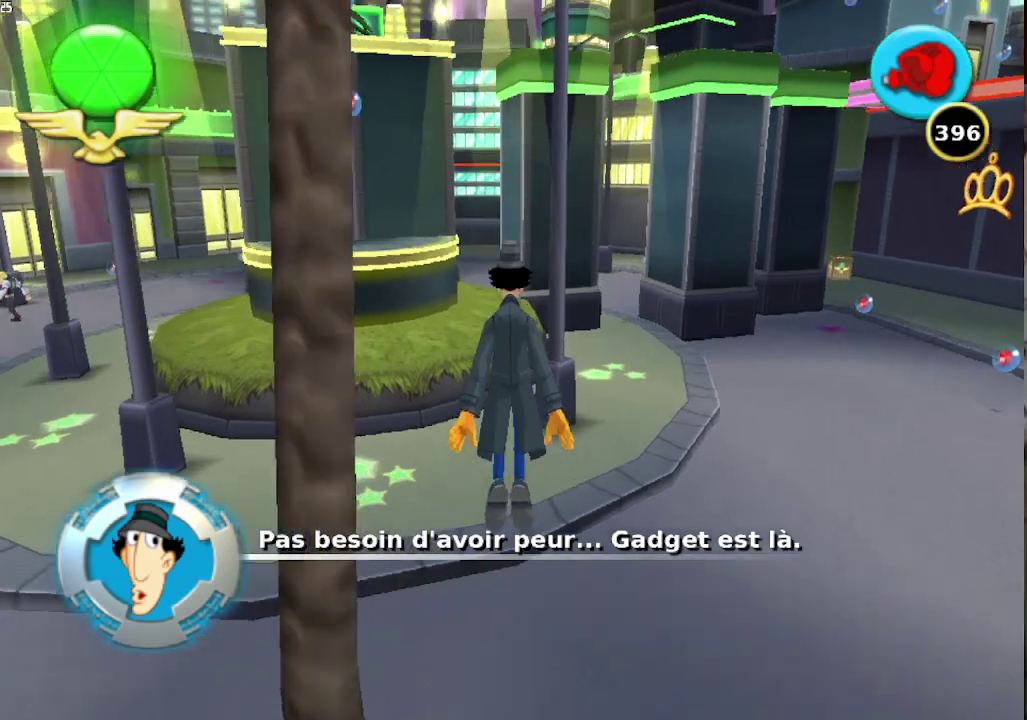
{"buttons": [], "left_stick": "up", "right_stick": "center", "events": [[233, "A", "down"], [433, "A", "up"]]}
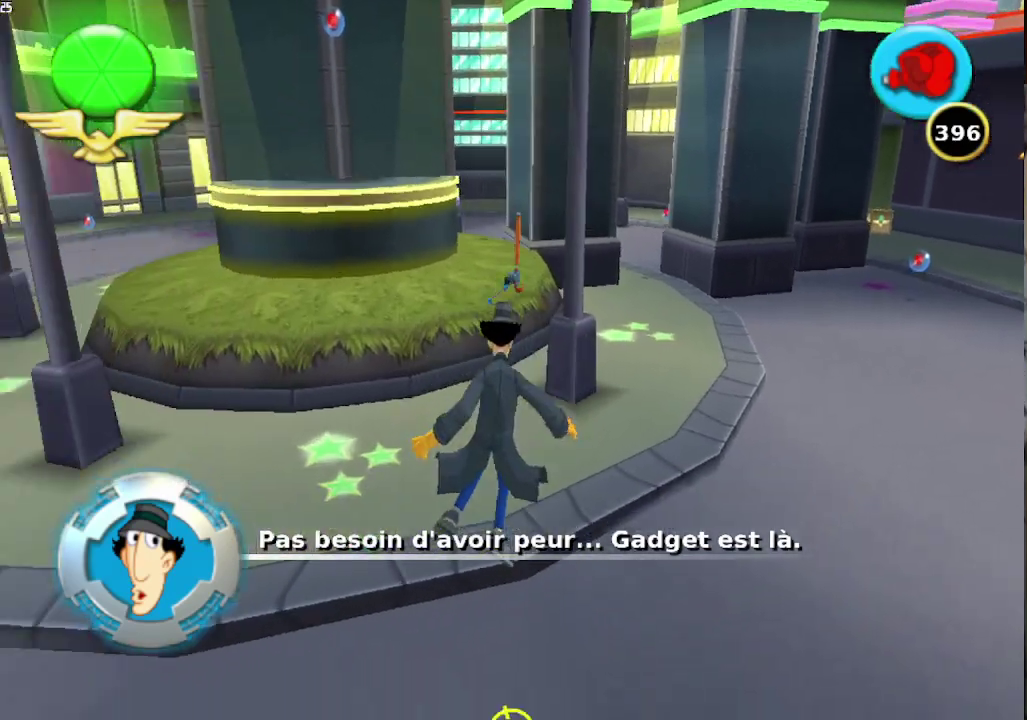
{"buttons": [], "left_stick": "up", "right_stick": "center", "events": []}
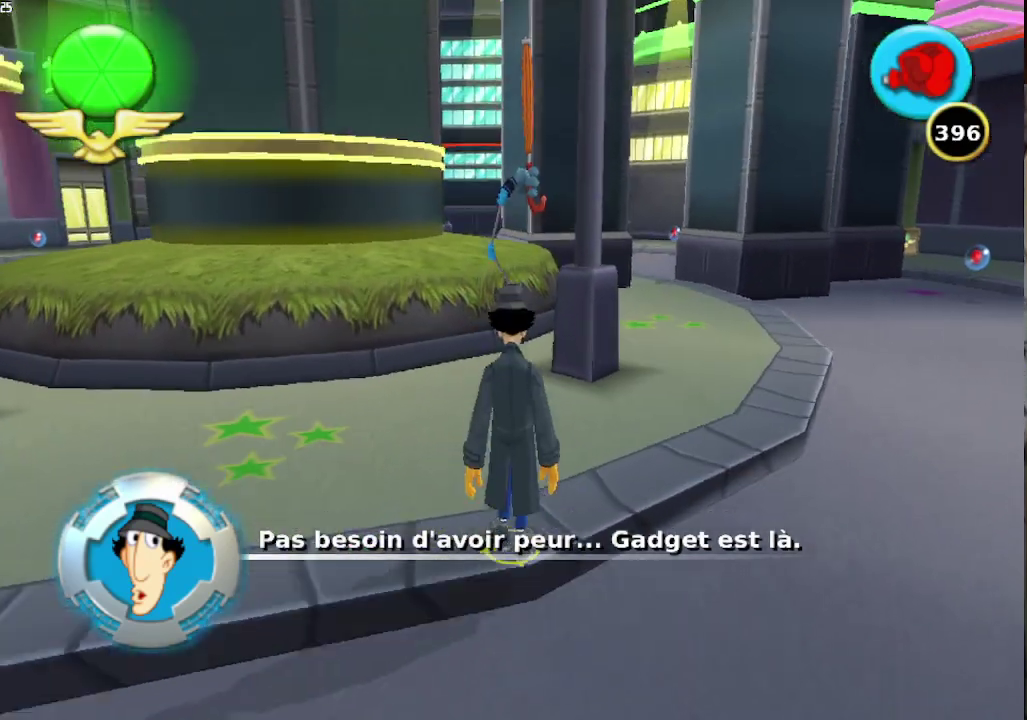
{"buttons": [], "left_stick": "up", "right_stick": "center", "events": [[267, "right_stick", "right"], [367, "right_stick", "center"]]}
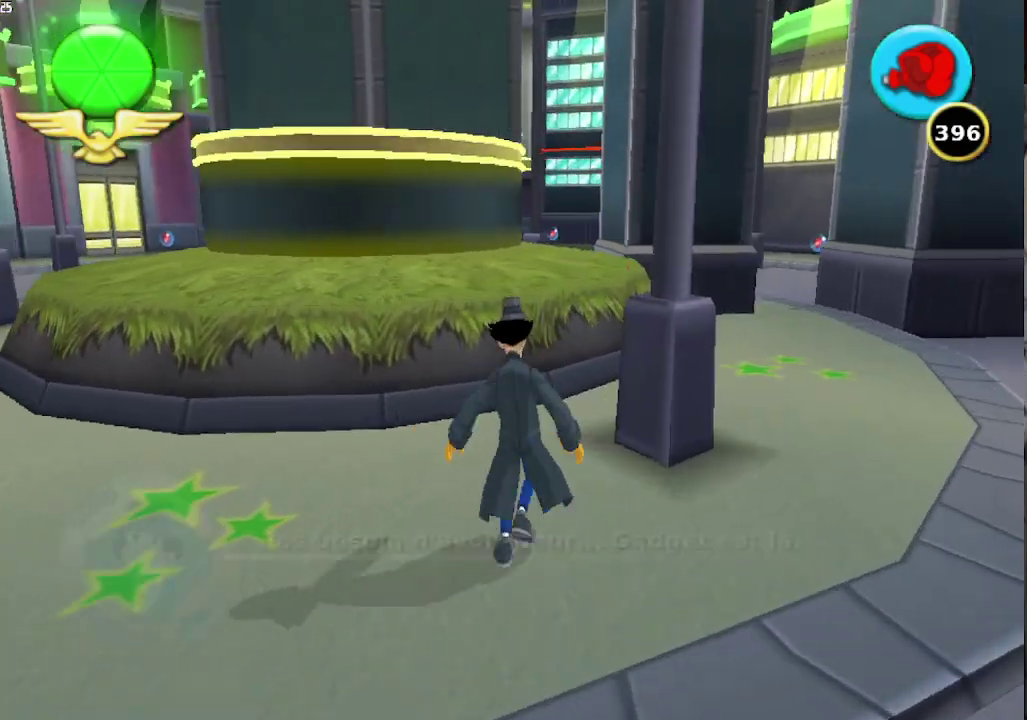
{"buttons": ["A"], "left_stick": "up", "right_stick": "center", "events": [[467, "A", "down"]]}
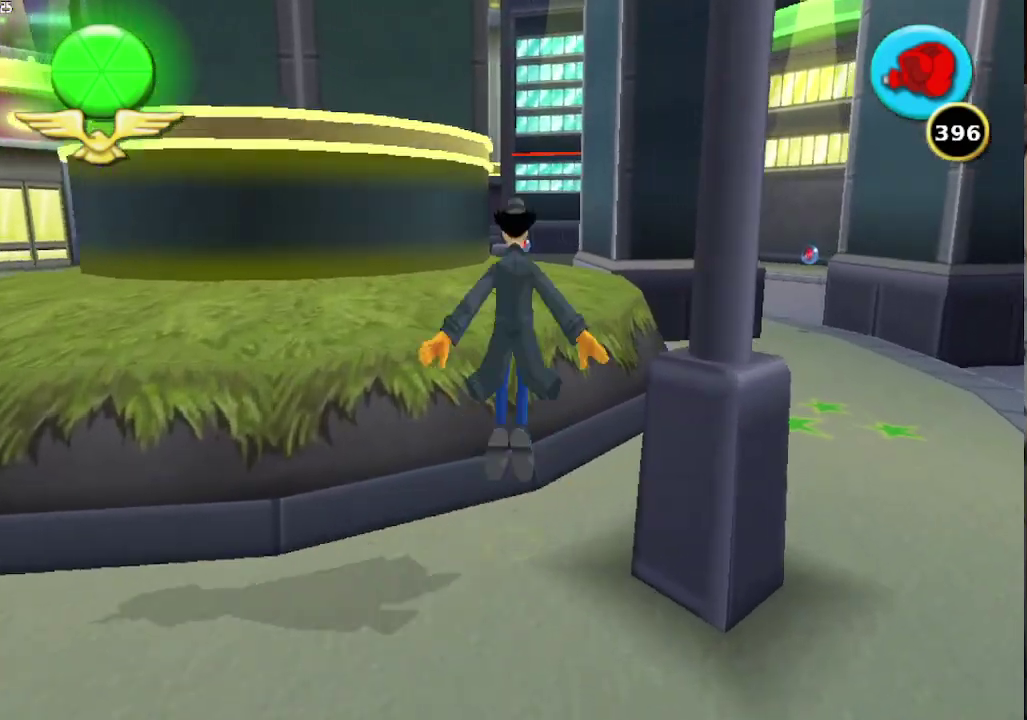
{"buttons": [], "left_stick": "up", "right_stick": "center", "events": [[233, "A", "up"], [300, "left_stick", "up-left"], [467, "left_stick", "up"]]}